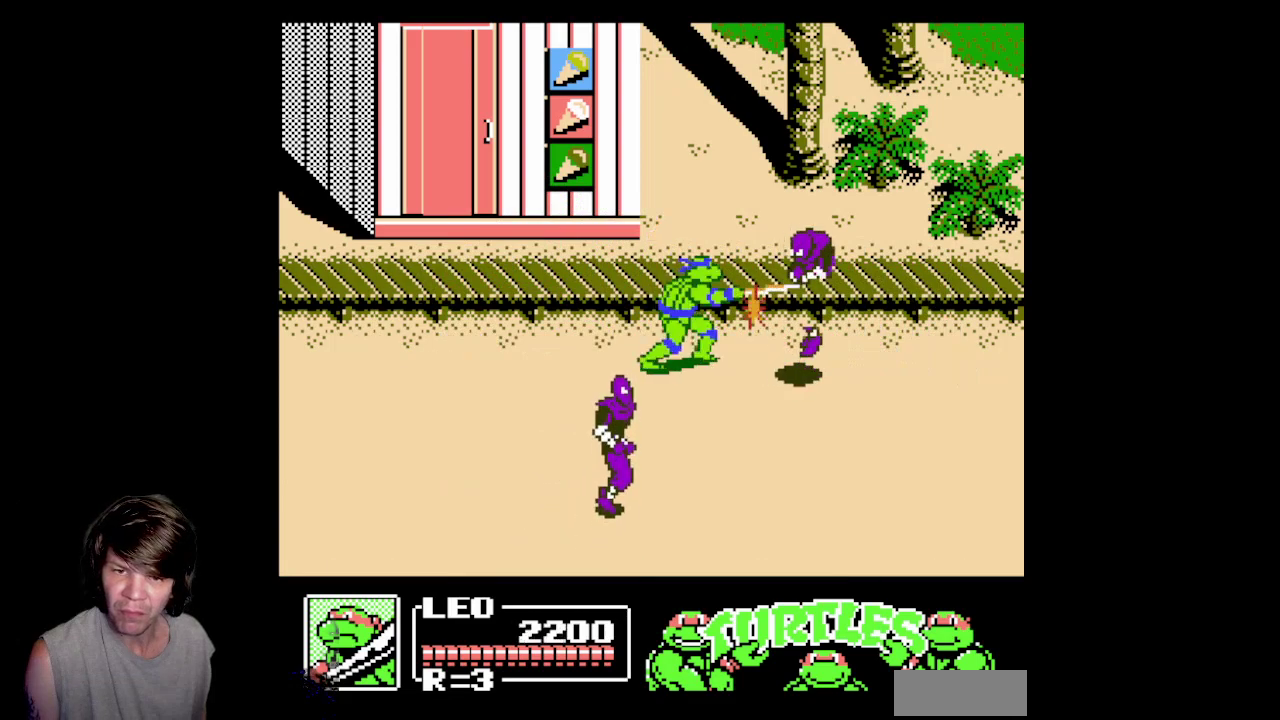
Gameplay with a controller (Nintendo layout); each line is a JSON object with the inputs held at the frame after it. "events" lists button and stick changes between this image and that frame as [ms after this image, input, new state], when the widget could be followed in between. Not read: L3 R3.
{"buttons": ["DPAD_LEFT"], "events": [[100, "B", "up"], [133, "DPAD_RIGHT", "down"], [433, "DPAD_RIGHT", "up"], [467, "DPAD_LEFT", "down"]]}
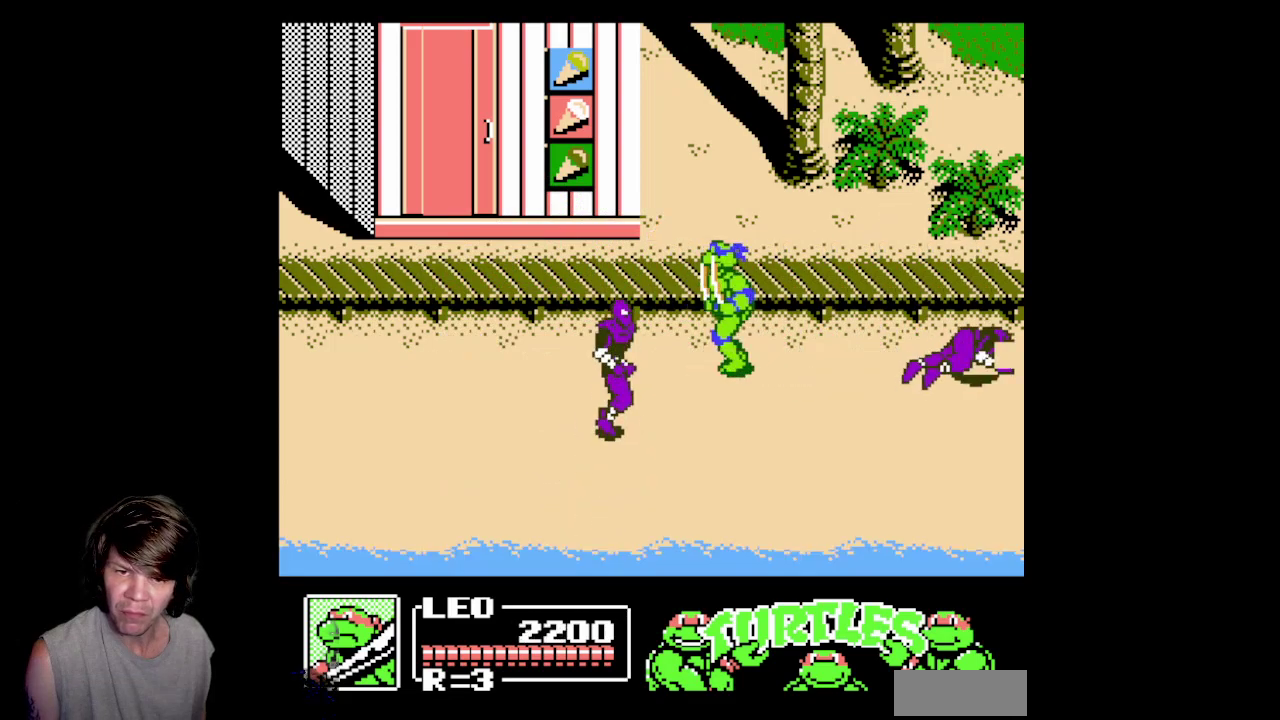
{"buttons": ["B"], "events": [[67, "DPAD_LEFT", "up"], [167, "B", "down"]]}
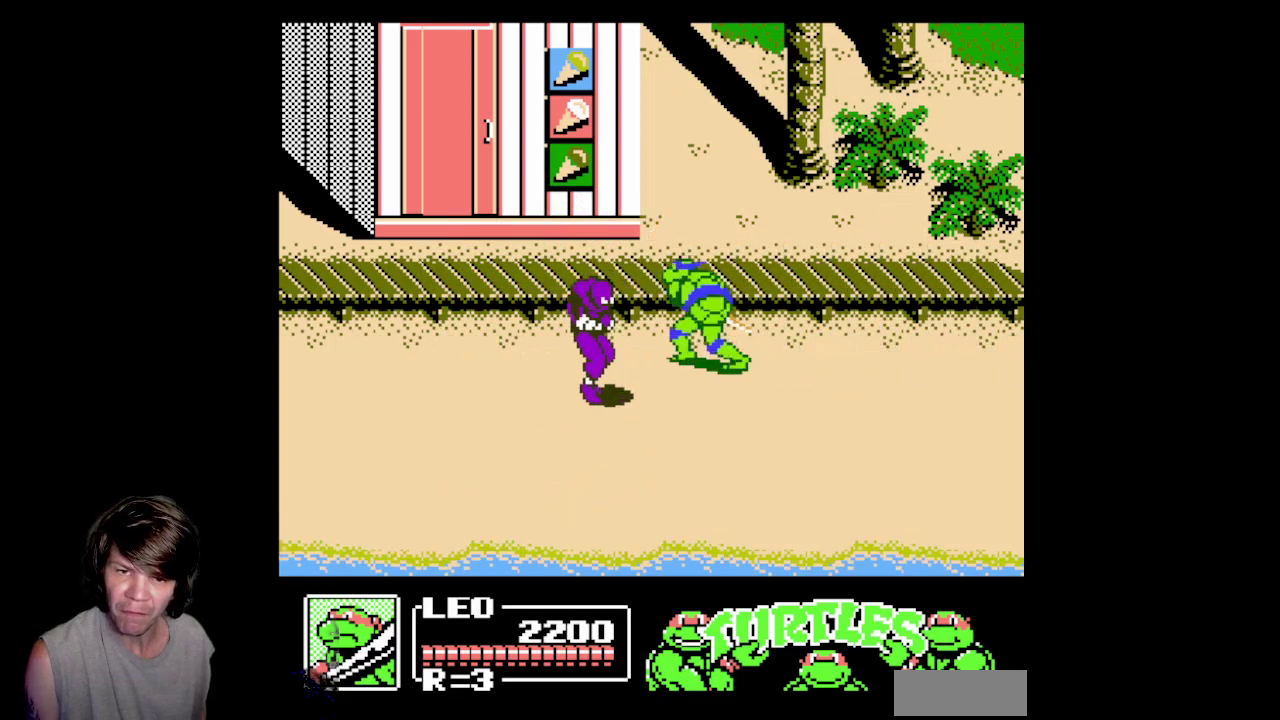
{"buttons": ["B"], "events": [[50, "B", "up"], [250, "B", "down"]]}
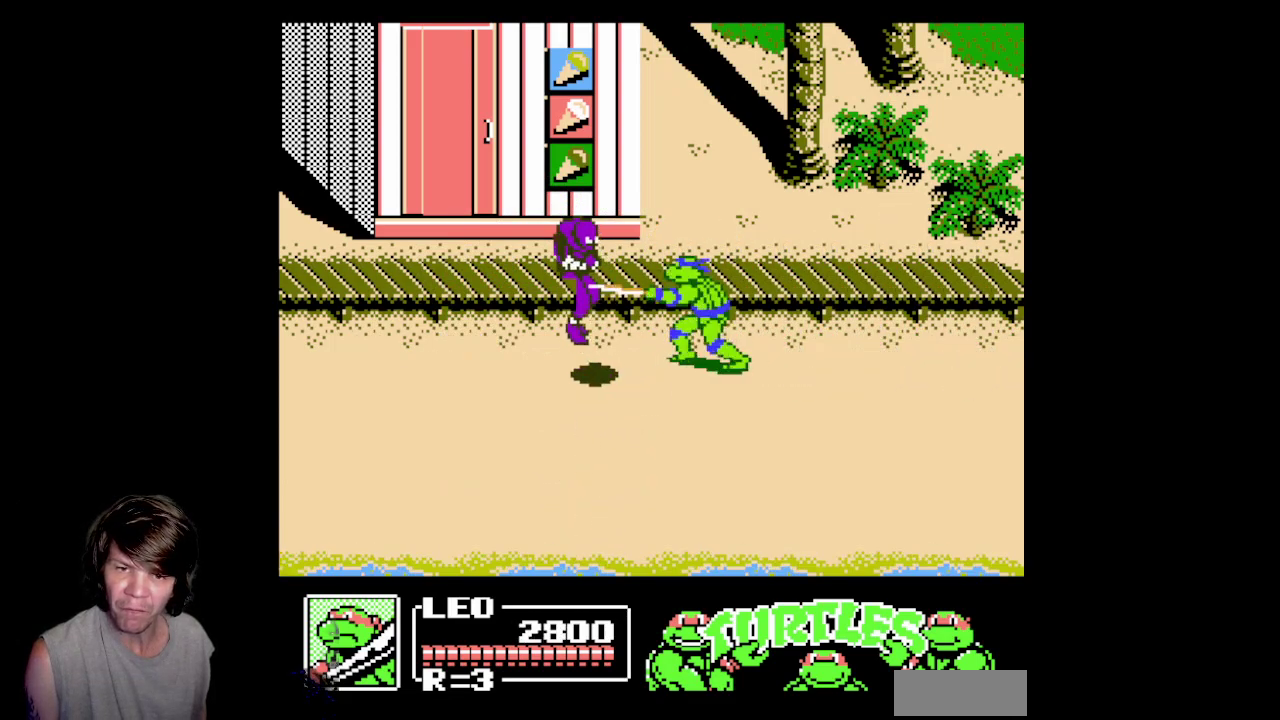
{"buttons": ["DPAD_RIGHT"], "events": [[83, "B", "up"], [500, "DPAD_RIGHT", "down"]]}
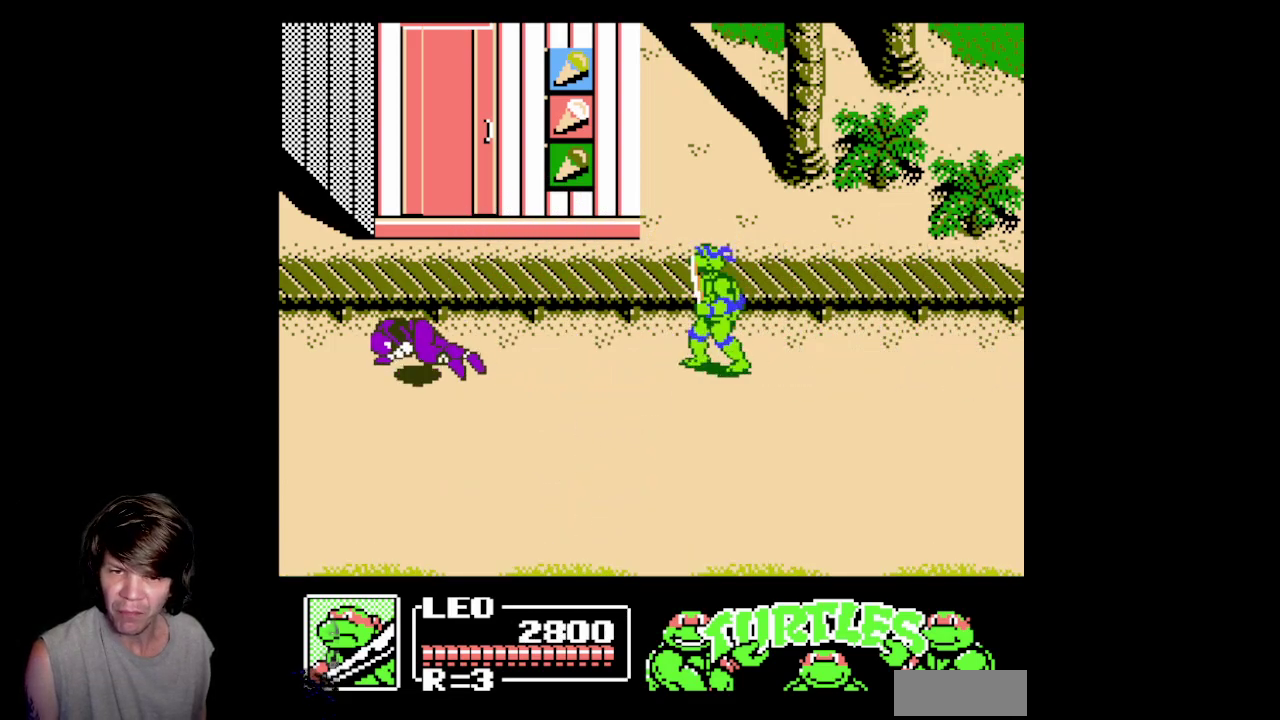
{"buttons": ["DPAD_RIGHT"], "events": []}
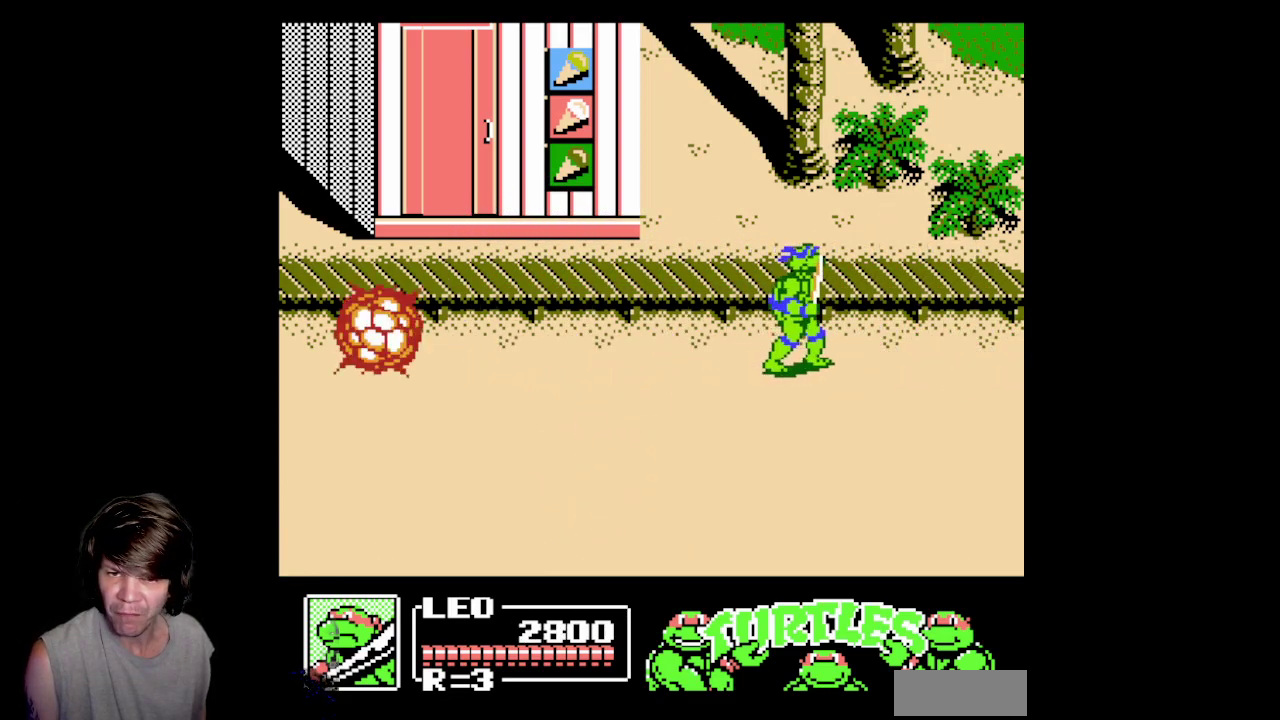
{"buttons": ["DPAD_DOWN"], "events": [[367, "DPAD_DOWN", "down"], [400, "DPAD_RIGHT", "up"]]}
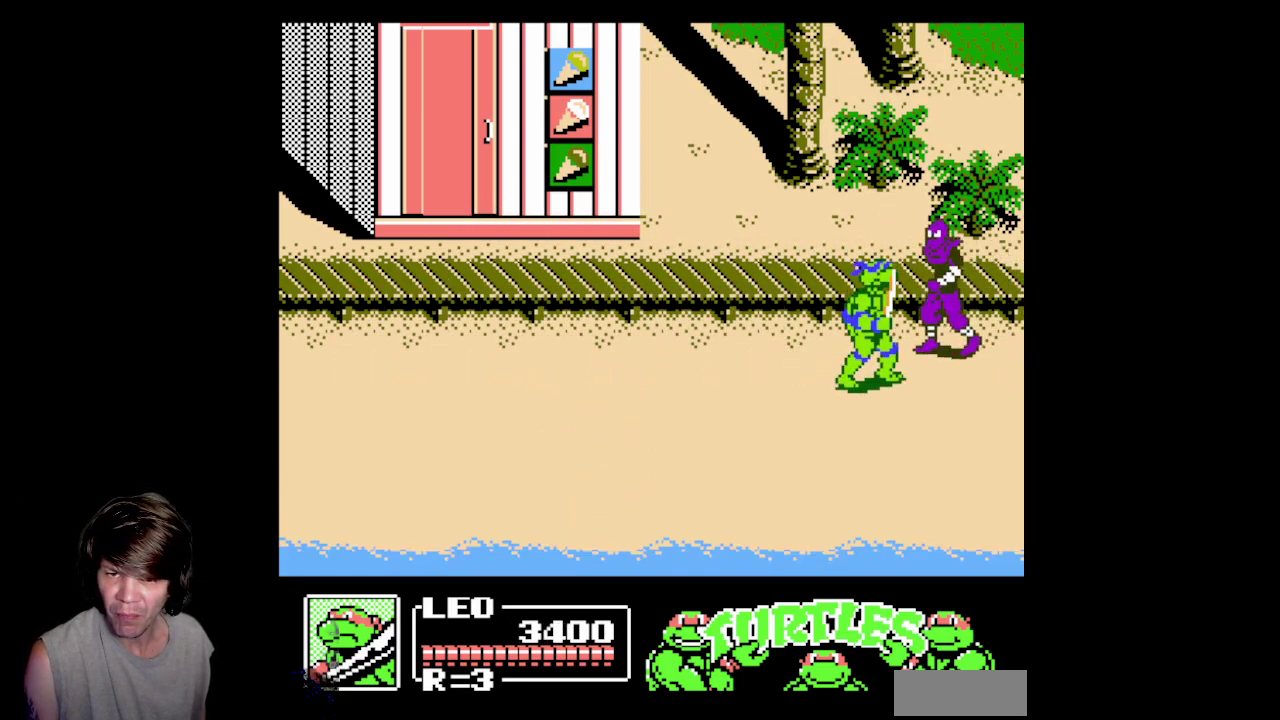
{"buttons": ["DPAD_DOWN", "DPAD_LEFT"], "events": [[217, "DPAD_LEFT", "down"], [250, "DPAD_DOWN", "up"], [417, "DPAD_DOWN", "down"]]}
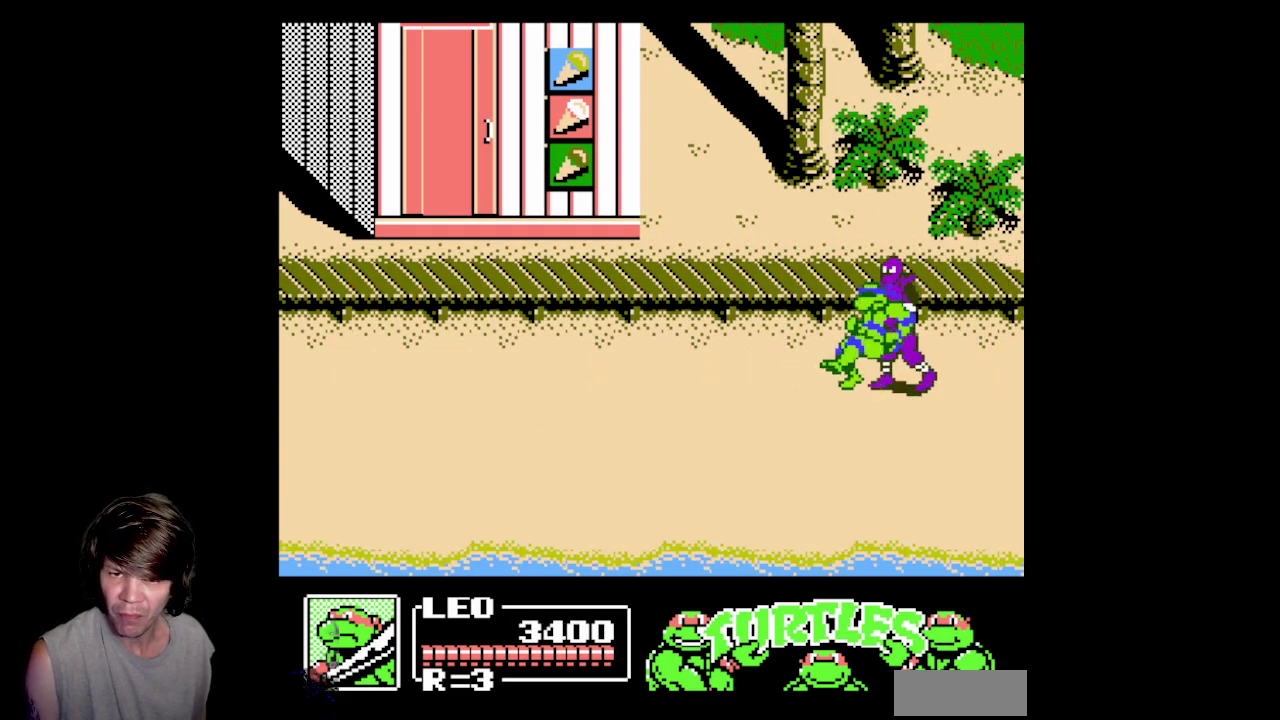
{"buttons": ["A", "DPAD_LEFT"], "events": [[17, "DPAD_LEFT", "up"], [200, "A", "down"], [217, "B", "down"], [250, "DPAD_RIGHT", "down"], [267, "DPAD_DOWN", "up"], [350, "B", "up"], [383, "A", "up"], [400, "DPAD_RIGHT", "up"], [450, "A", "down"], [450, "DPAD_LEFT", "down"]]}
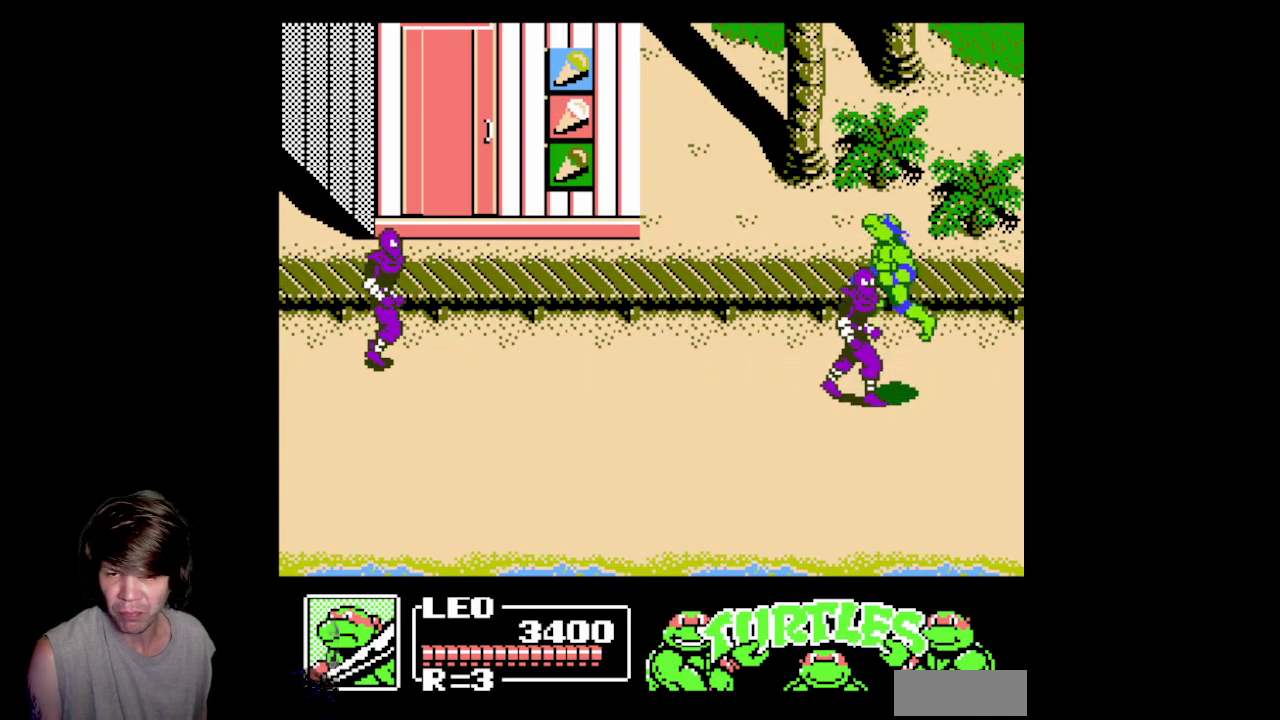
{"buttons": ["B", "DPAD_DOWN", "DPAD_LEFT"], "events": [[33, "DPAD_DOWN", "down"], [67, "A", "up"], [117, "A", "down"], [267, "A", "up"], [400, "B", "down"]]}
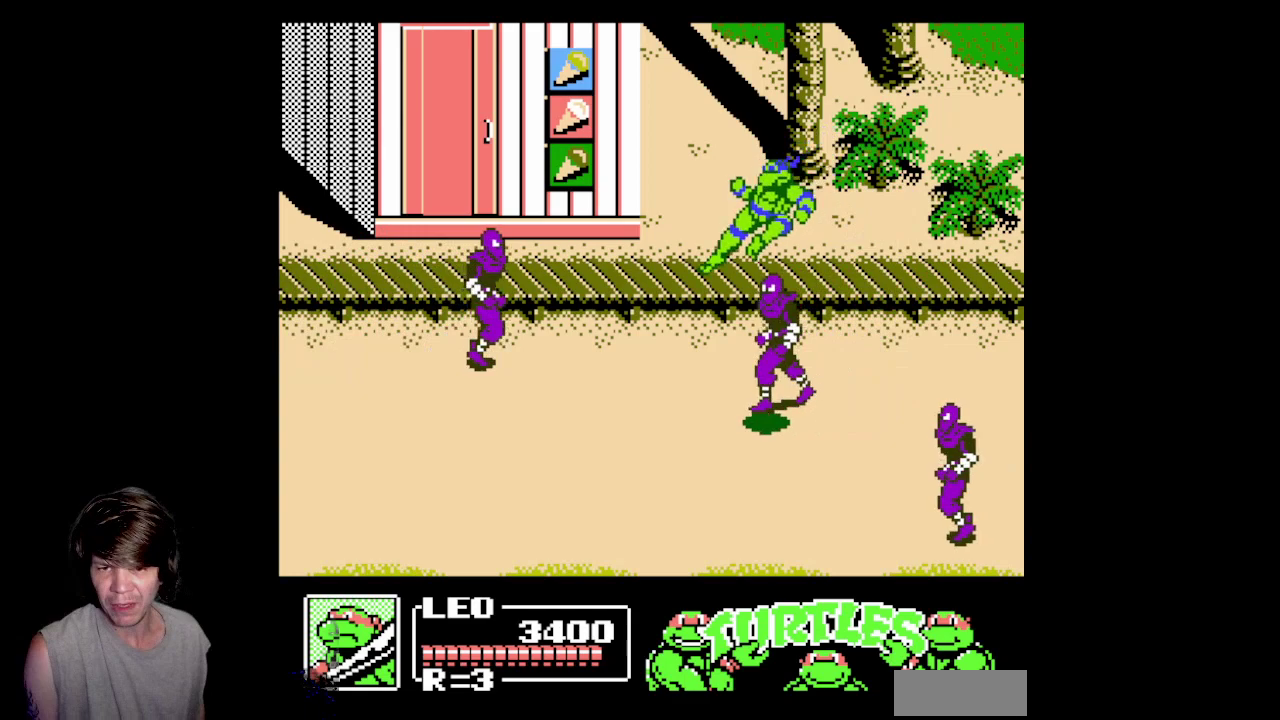
{"buttons": ["B", "DPAD_RIGHT"], "events": [[267, "DPAD_DOWN", "up"], [317, "B", "up"], [350, "DPAD_LEFT", "up"], [383, "DPAD_RIGHT", "down"], [417, "B", "down"]]}
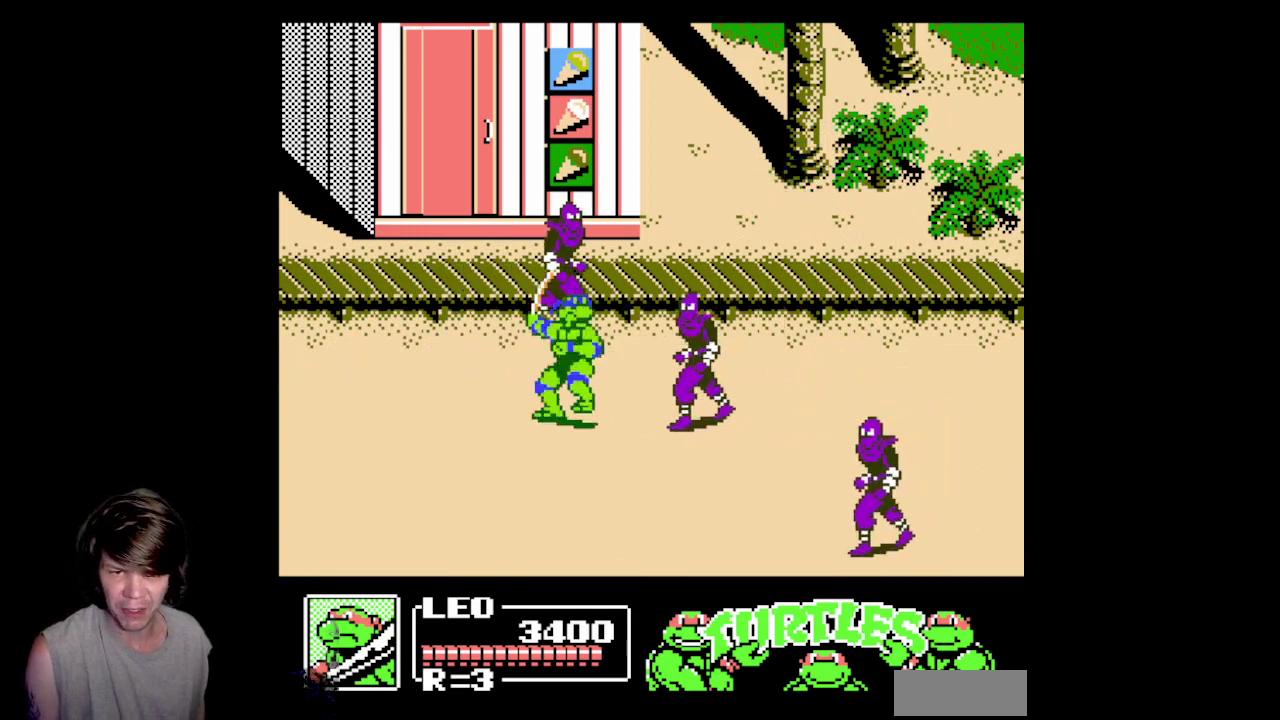
{"buttons": ["B"], "events": [[67, "DPAD_RIGHT", "up"], [267, "B", "up"], [450, "B", "down"]]}
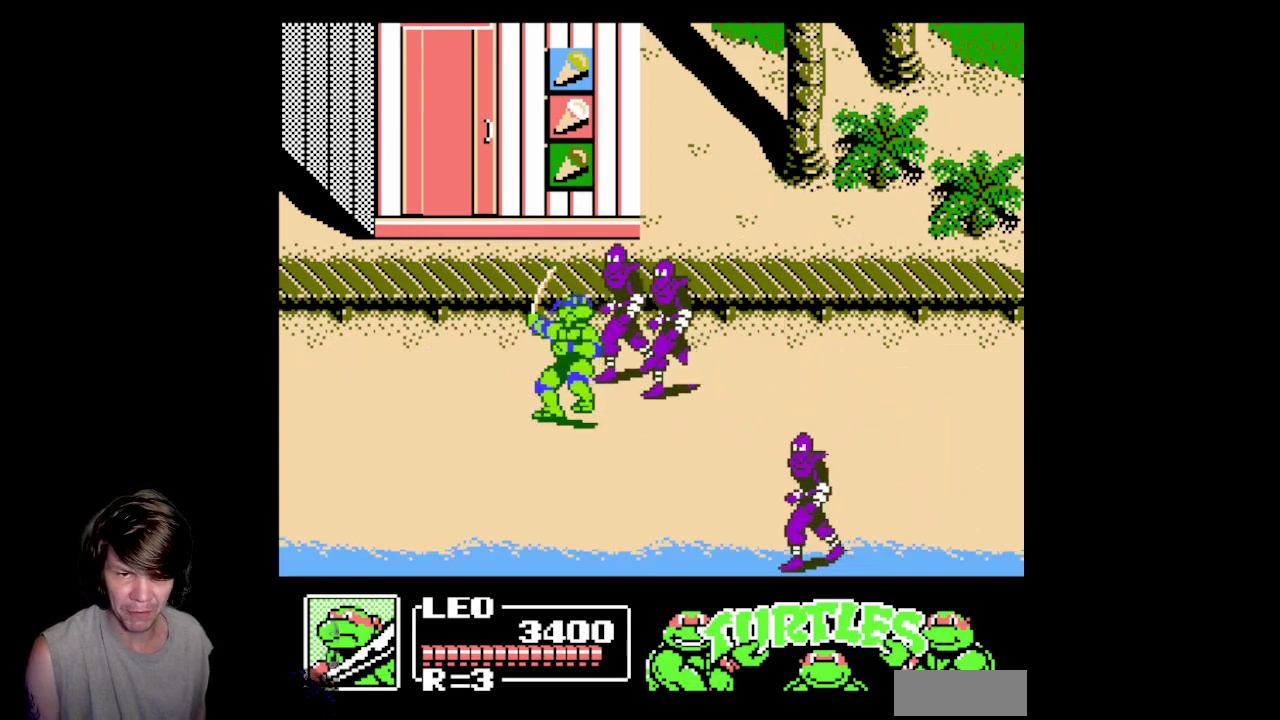
{"buttons": ["B"], "events": [[233, "B", "up"], [500, "B", "down"]]}
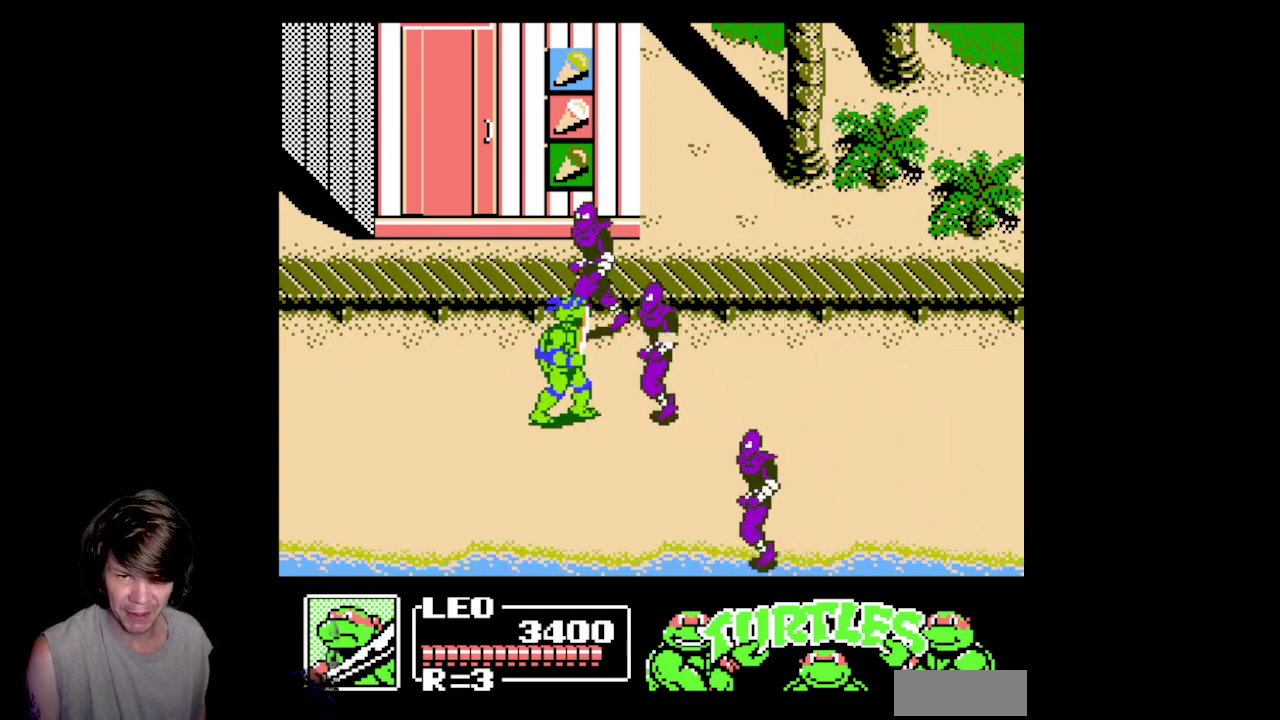
{"buttons": [], "events": [[267, "B", "up"]]}
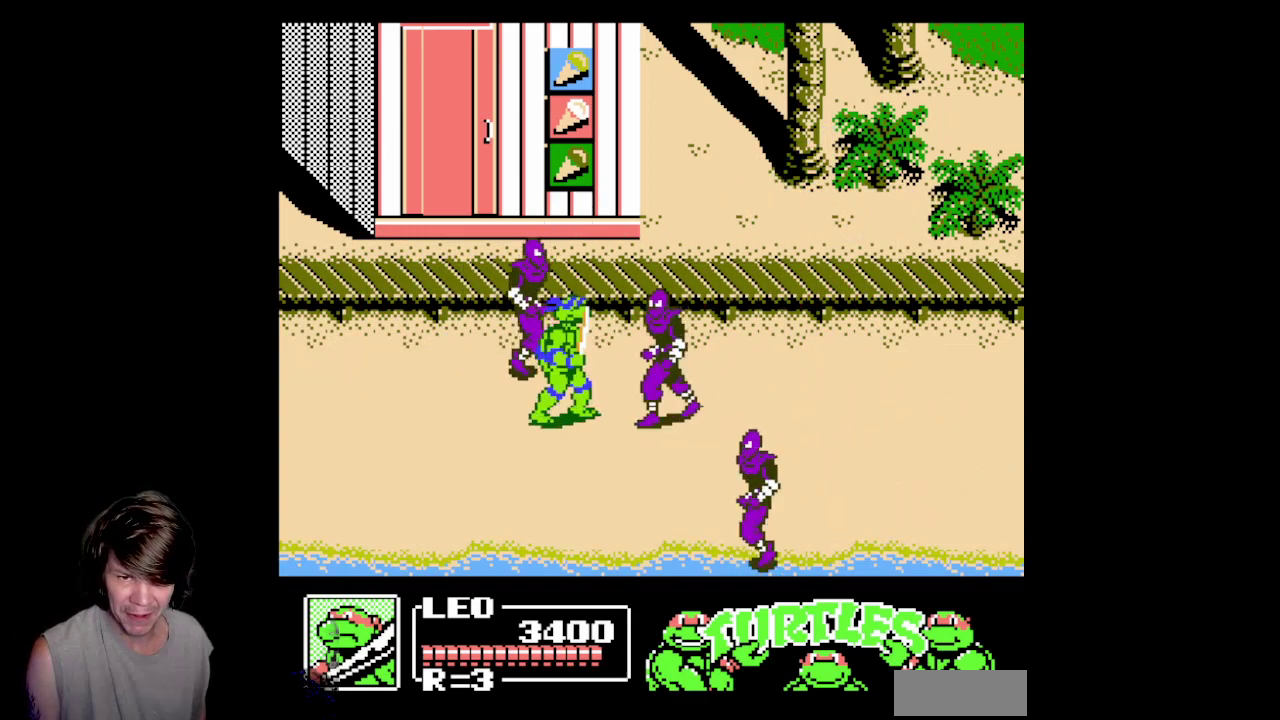
{"buttons": ["DPAD_RIGHT"], "events": [[50, "B", "down"], [233, "DPAD_RIGHT", "down"], [300, "B", "up"]]}
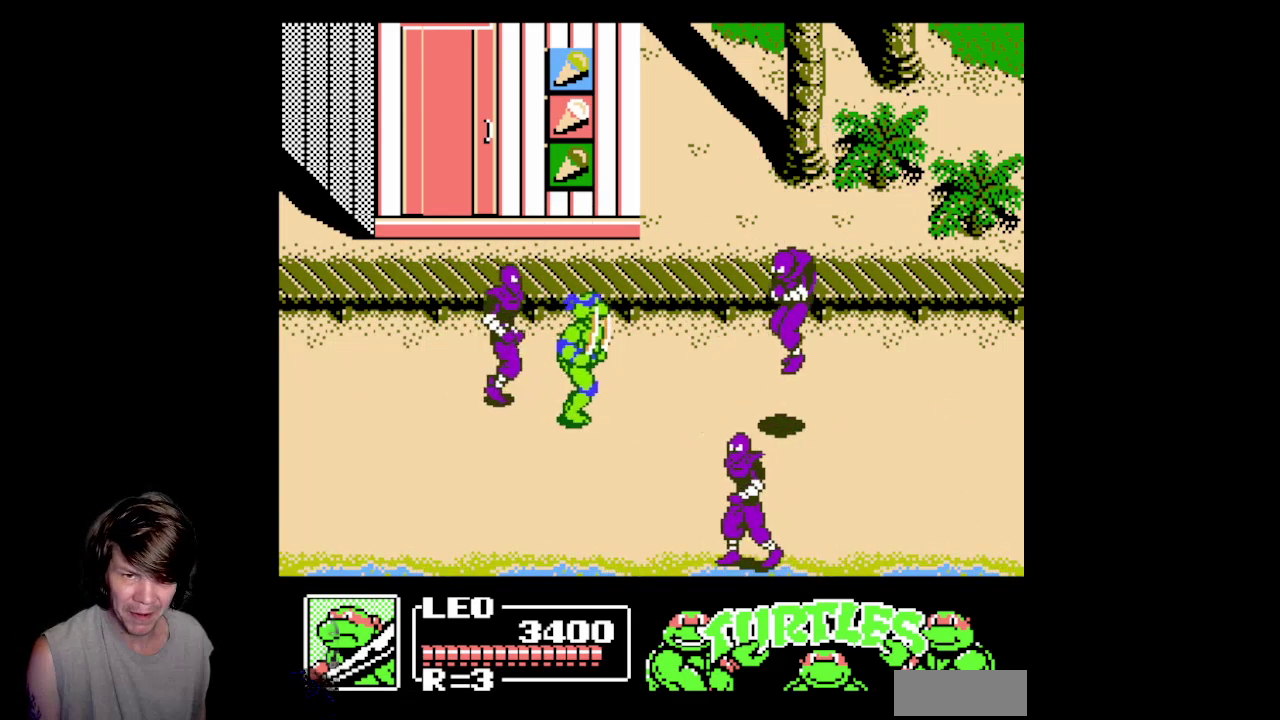
{"buttons": [], "events": [[67, "DPAD_RIGHT", "up"], [83, "DPAD_LEFT", "down"], [117, "B", "down"], [233, "DPAD_LEFT", "up"], [483, "B", "up"]]}
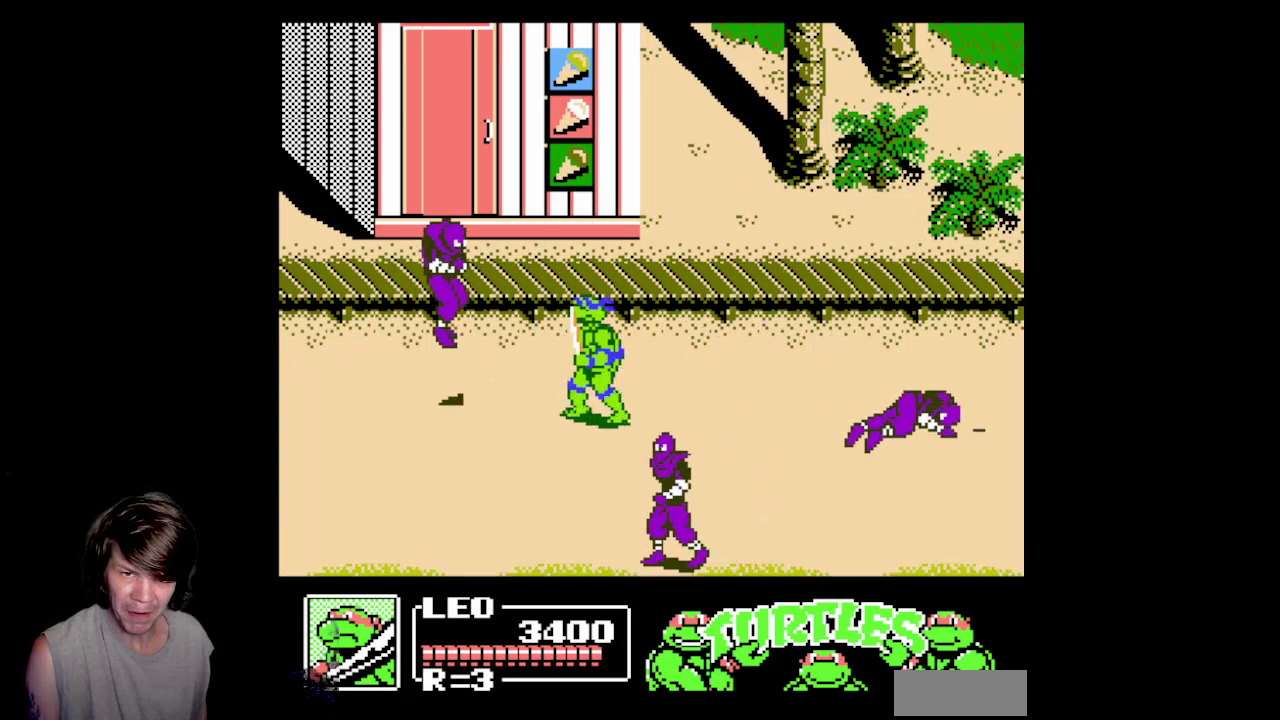
{"buttons": ["DPAD_DOWN", "DPAD_RIGHT"], "events": [[200, "DPAD_DOWN", "down"], [200, "DPAD_RIGHT", "down"]]}
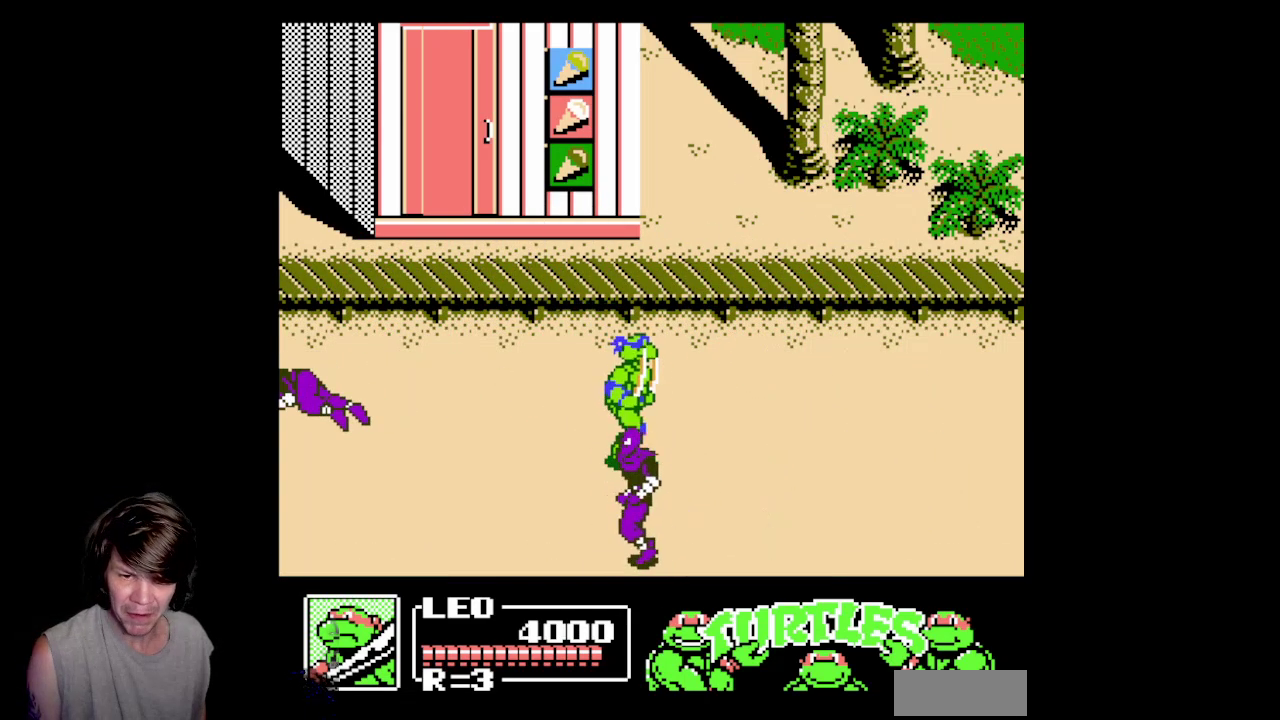
{"buttons": ["DPAD_LEFT"], "events": [[100, "DPAD_DOWN", "up"], [200, "DPAD_RIGHT", "up"], [217, "DPAD_LEFT", "down"]]}
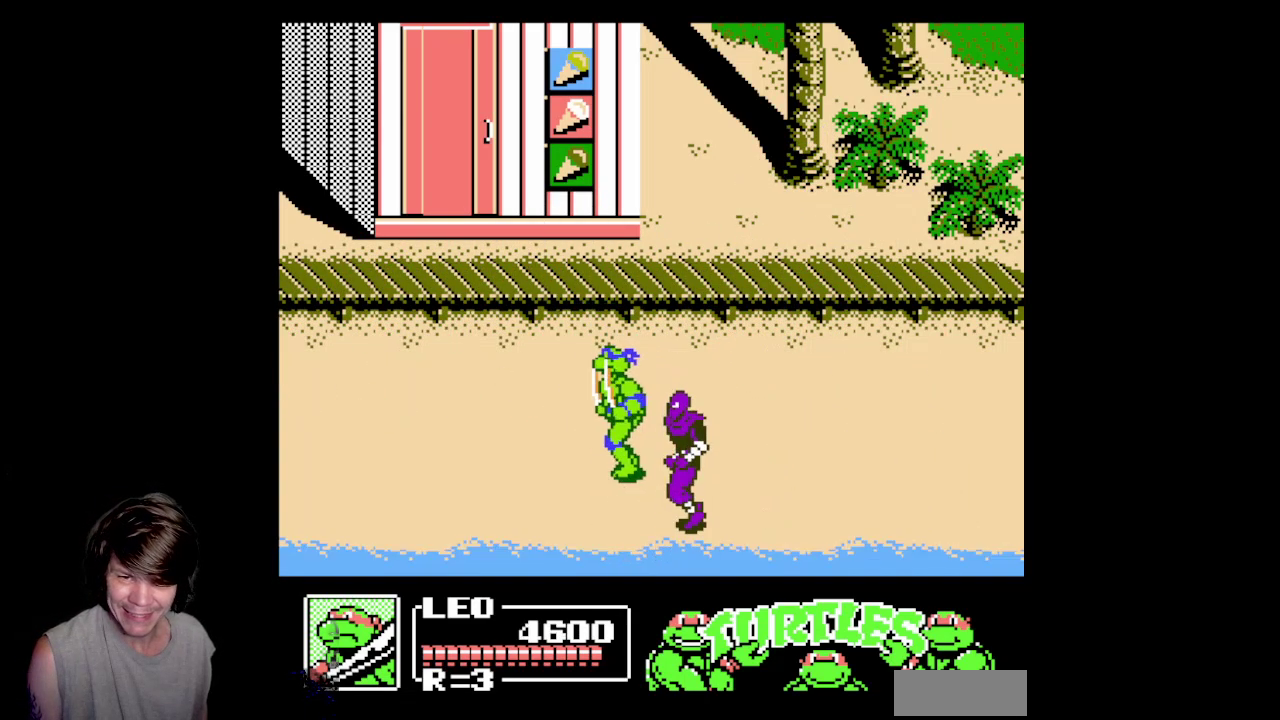
{"buttons": ["B"], "events": [[167, "DPAD_LEFT", "up"], [200, "DPAD_RIGHT", "down"], [233, "B", "down"], [317, "DPAD_UP", "down"], [350, "DPAD_RIGHT", "up"], [367, "DPAD_UP", "up"]]}
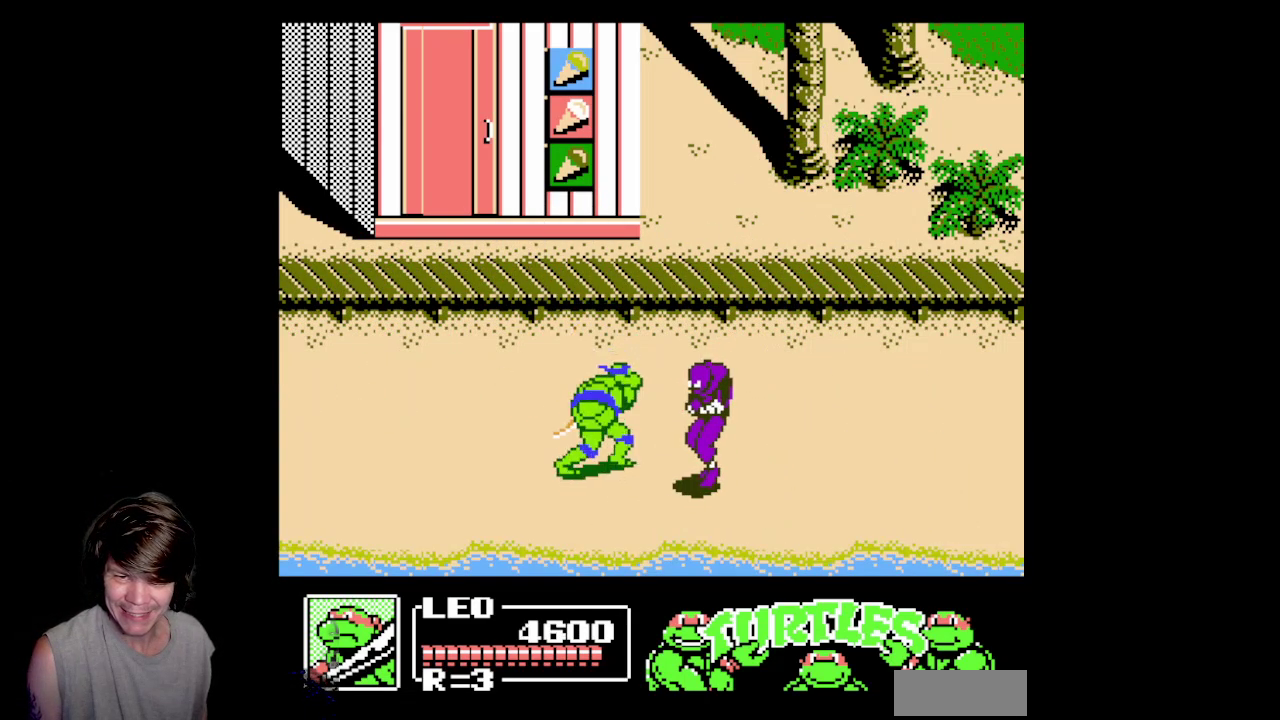
{"buttons": ["B"], "events": [[117, "B", "up"], [283, "B", "down"]]}
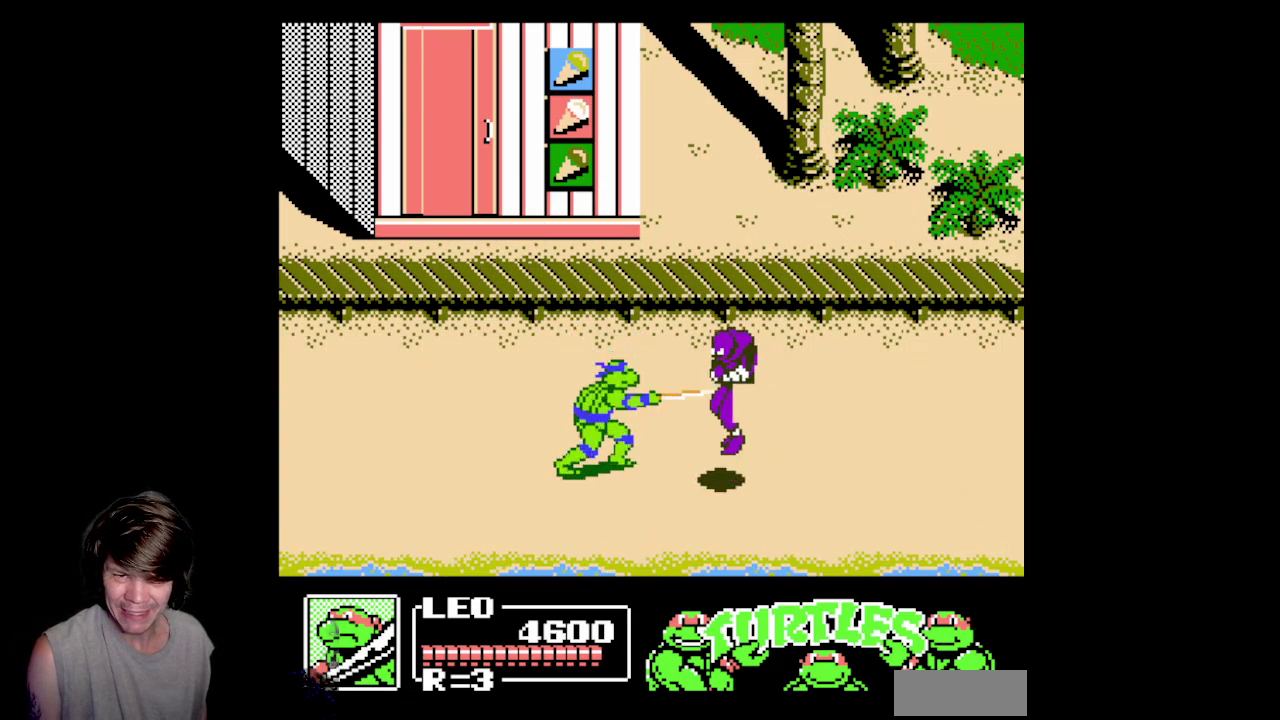
{"buttons": ["DPAD_RIGHT"], "events": [[133, "B", "up"], [150, "DPAD_RIGHT", "down"]]}
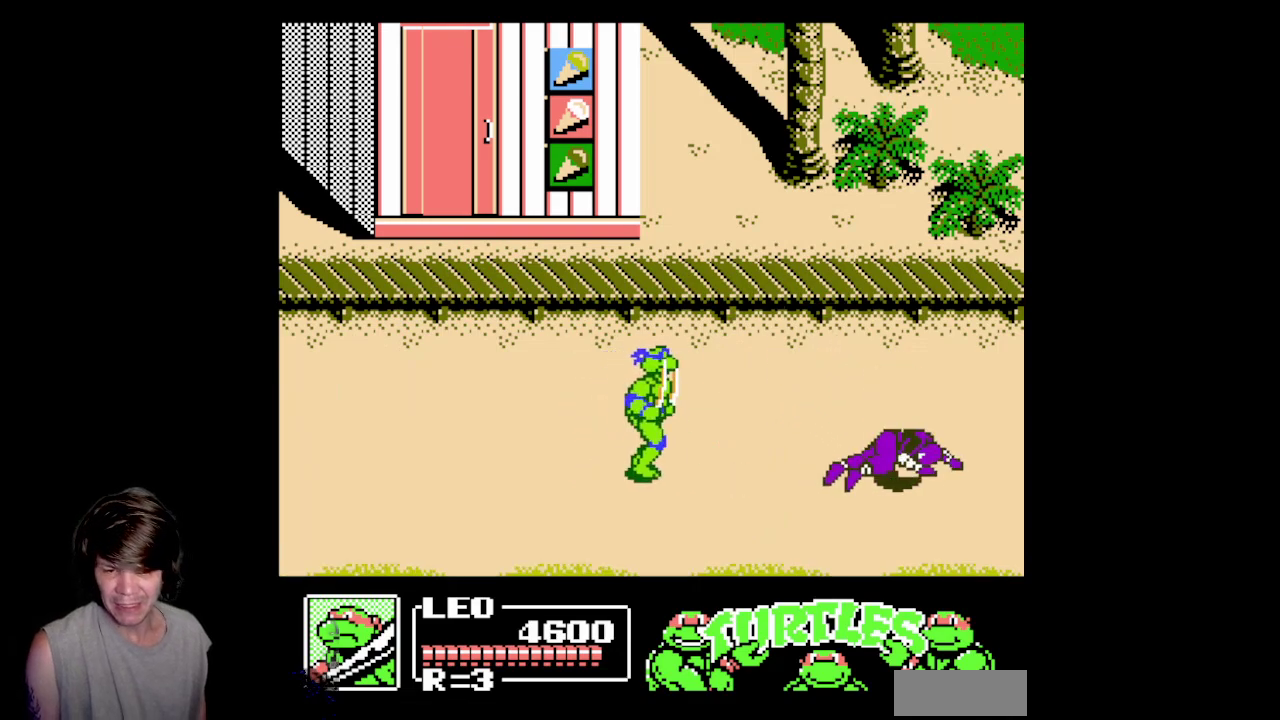
{"buttons": ["DPAD_RIGHT"], "events": []}
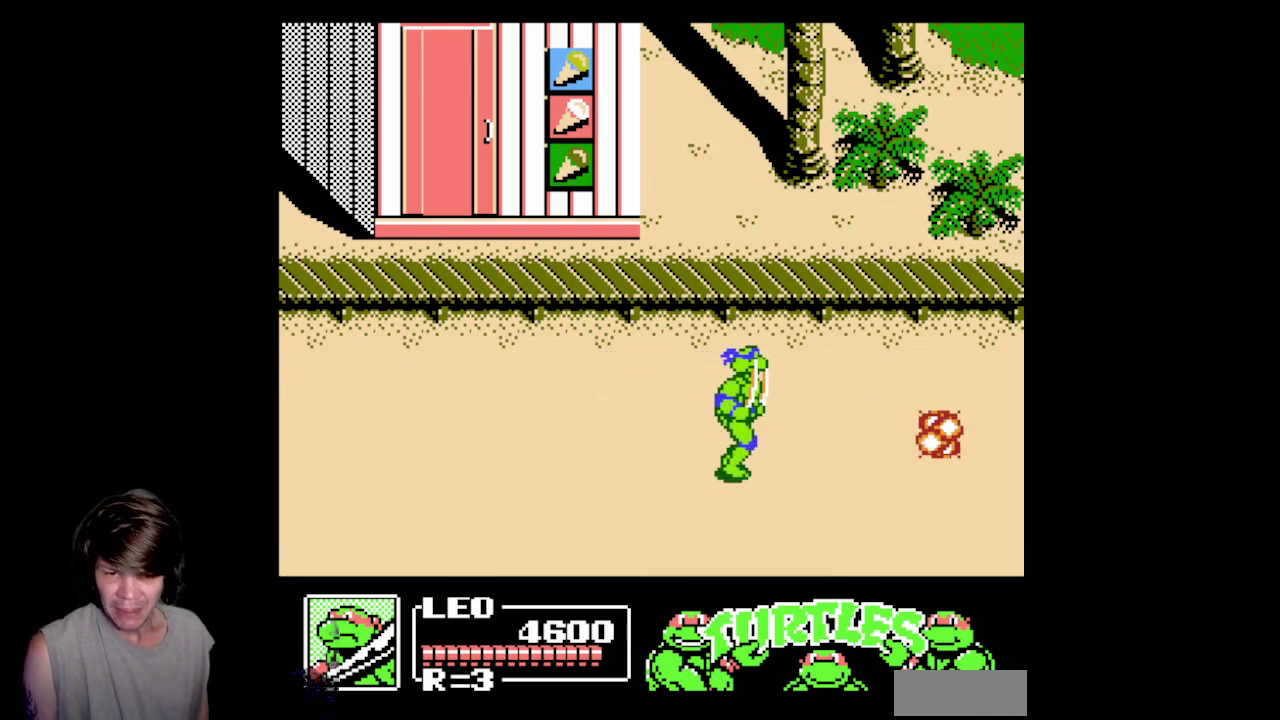
{"buttons": ["DPAD_RIGHT"], "events": []}
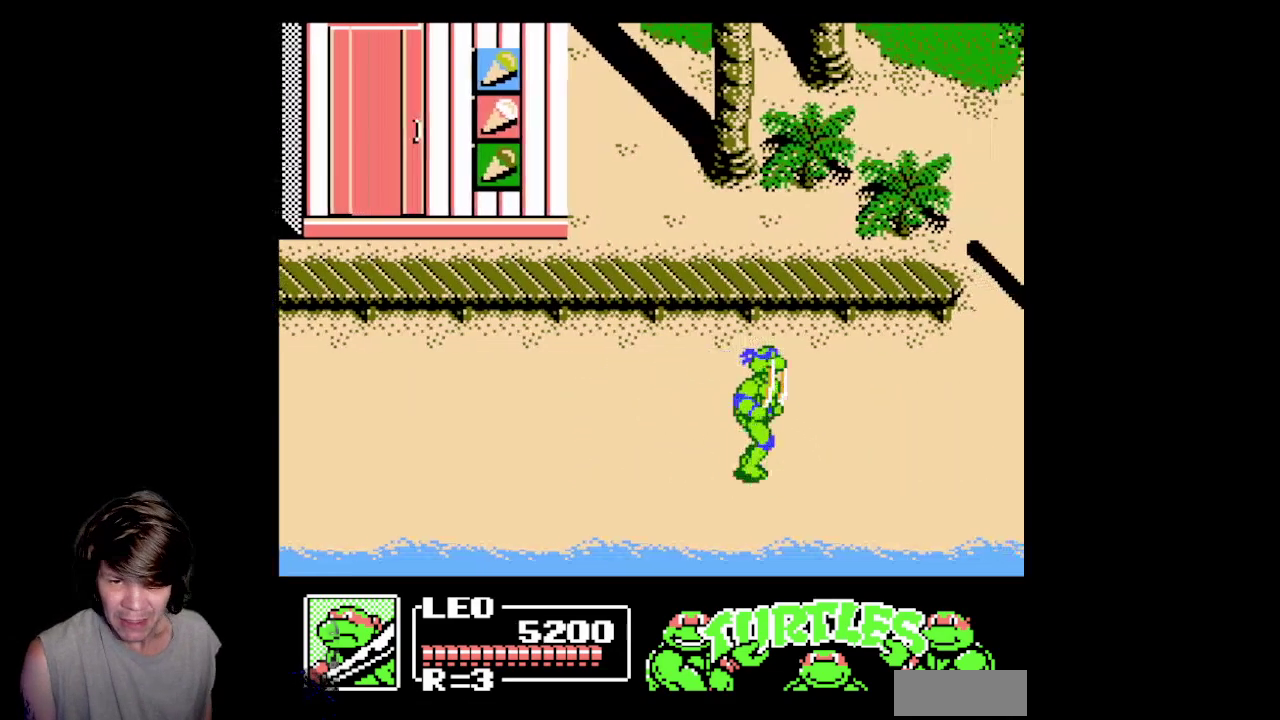
{"buttons": ["DPAD_RIGHT"], "events": []}
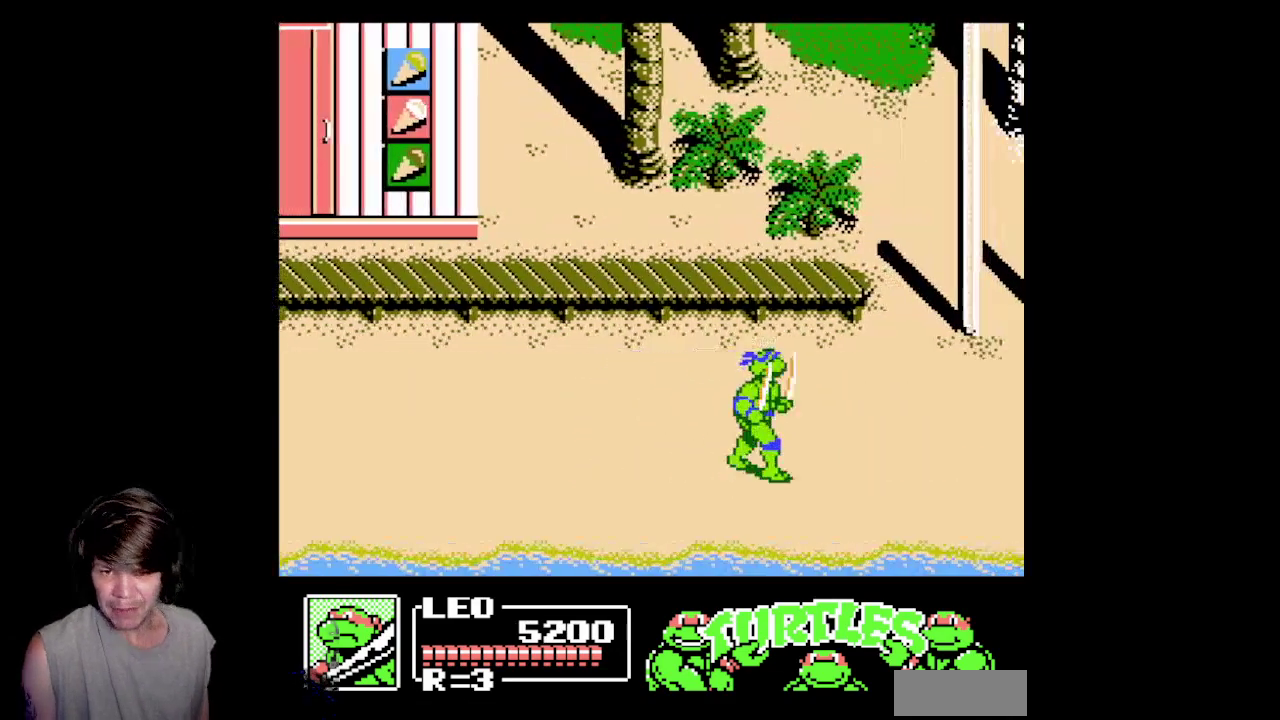
{"buttons": ["DPAD_UP", "DPAD_RIGHT"], "events": [[250, "DPAD_UP", "down"]]}
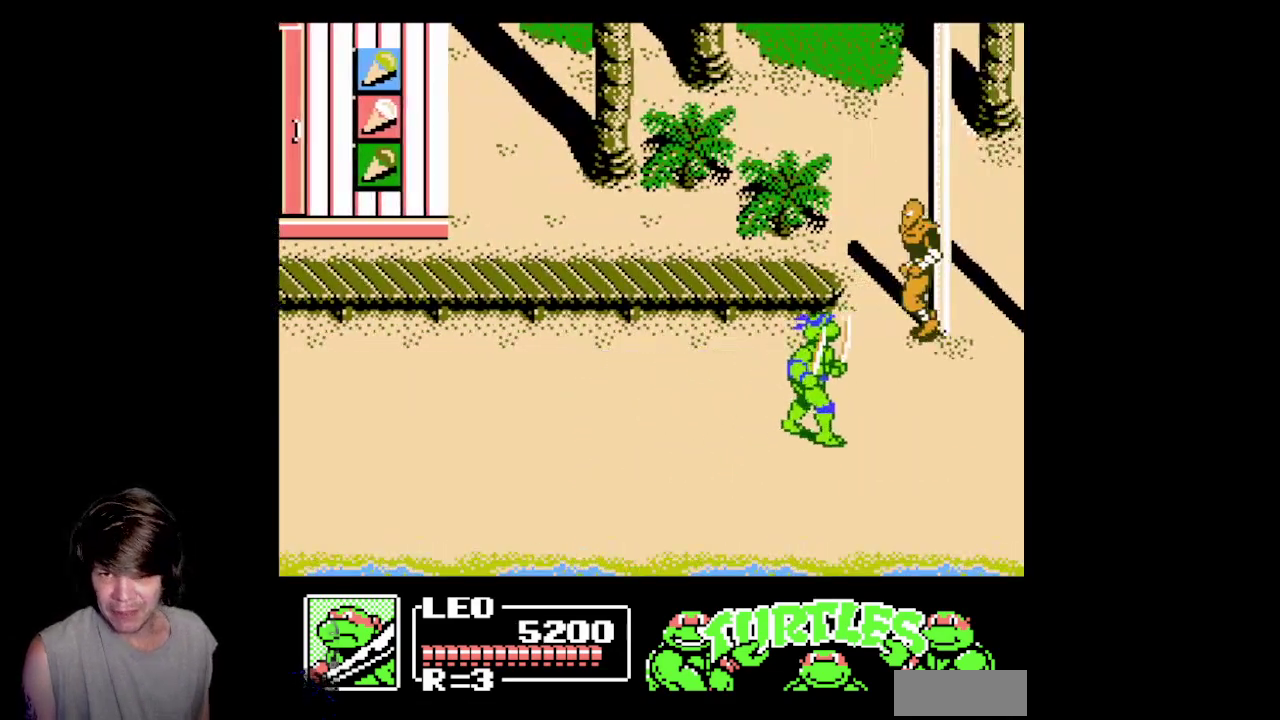
{"buttons": ["DPAD_LEFT"], "events": [[133, "DPAD_UP", "up"], [217, "DPAD_RIGHT", "up"], [250, "DPAD_UP", "down"], [367, "DPAD_LEFT", "down"], [433, "DPAD_UP", "up"]]}
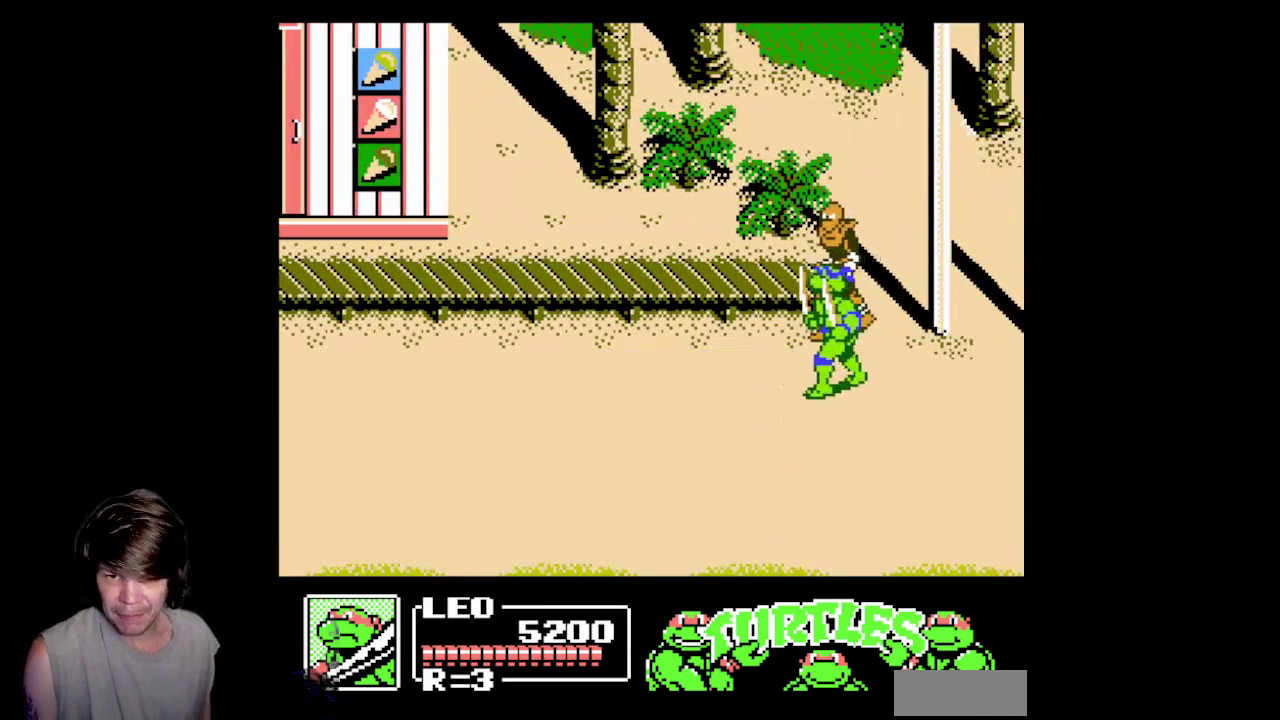
{"buttons": ["DPAD_DOWN", "DPAD_LEFT"], "events": [[67, "DPAD_LEFT", "up"], [133, "DPAD_RIGHT", "down"], [150, "DPAD_UP", "down"], [250, "DPAD_RIGHT", "up"], [300, "DPAD_LEFT", "down"], [450, "DPAD_UP", "up"], [500, "DPAD_DOWN", "down"]]}
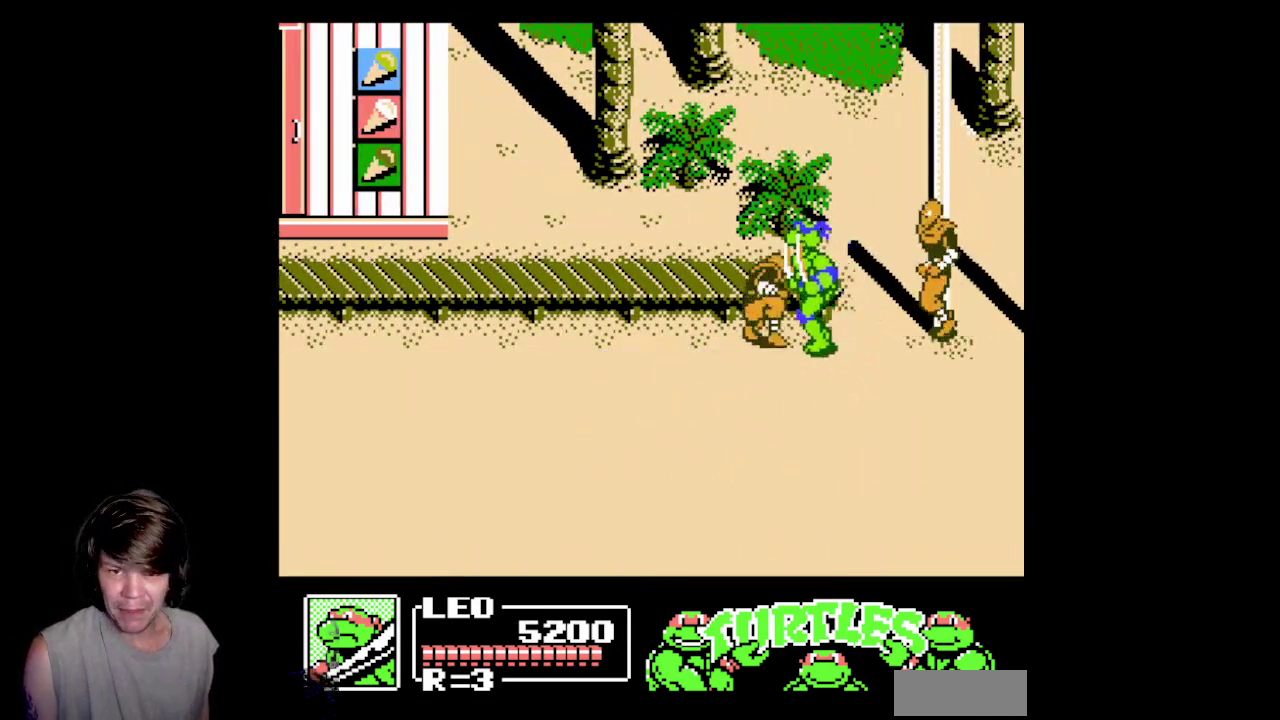
{"buttons": ["DPAD_DOWN", "DPAD_LEFT"], "events": [[33, "B", "down"], [50, "DPAD_LEFT", "up"], [483, "DPAD_LEFT", "down"], [500, "B", "up"]]}
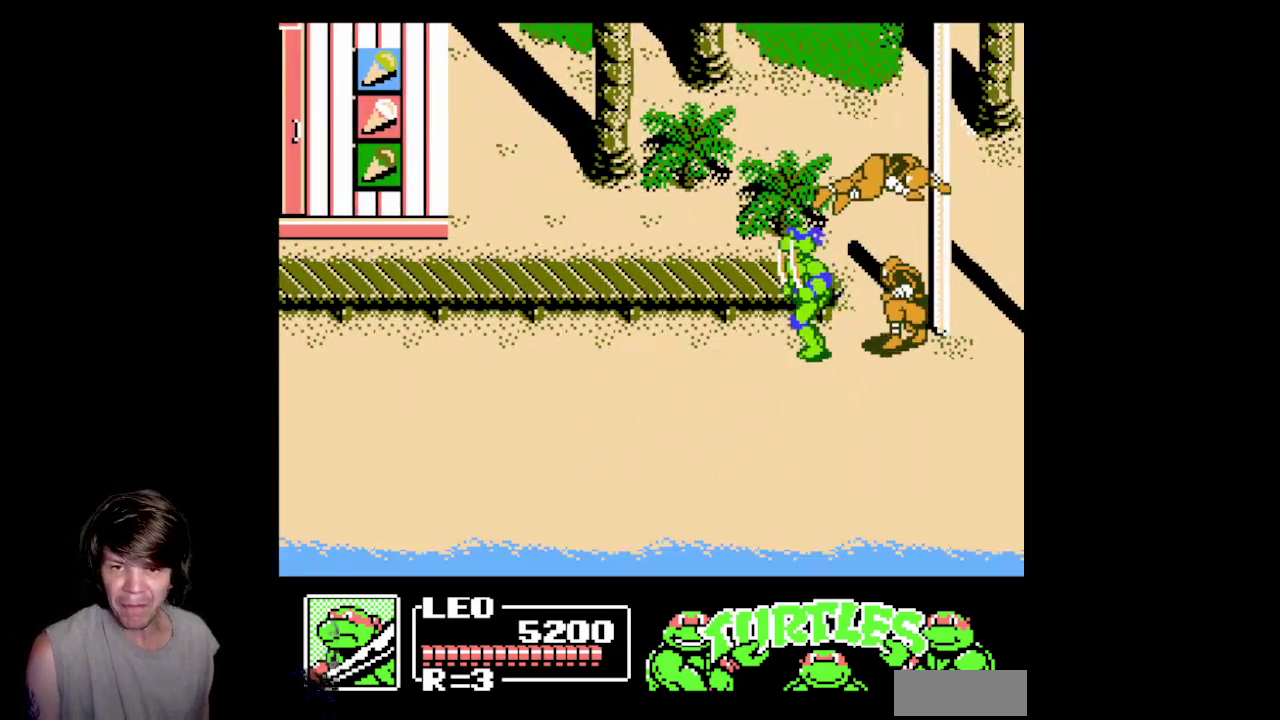
{"buttons": ["DPAD_RIGHT"], "events": [[433, "DPAD_LEFT", "up"], [467, "DPAD_DOWN", "up"], [500, "DPAD_RIGHT", "down"]]}
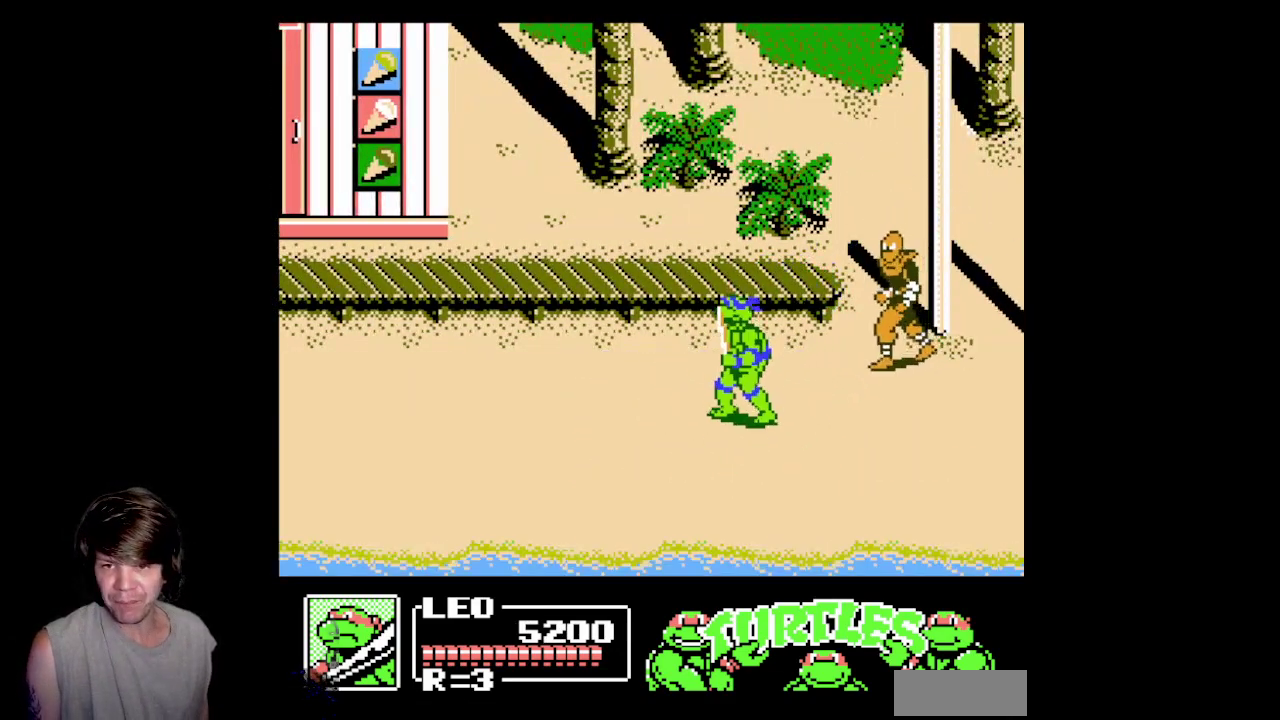
{"buttons": ["B"], "events": [[17, "DPAD_UP", "down"], [100, "DPAD_RIGHT", "up"], [167, "DPAD_RIGHT", "down"], [217, "DPAD_UP", "up"], [233, "B", "down"], [317, "DPAD_RIGHT", "up"]]}
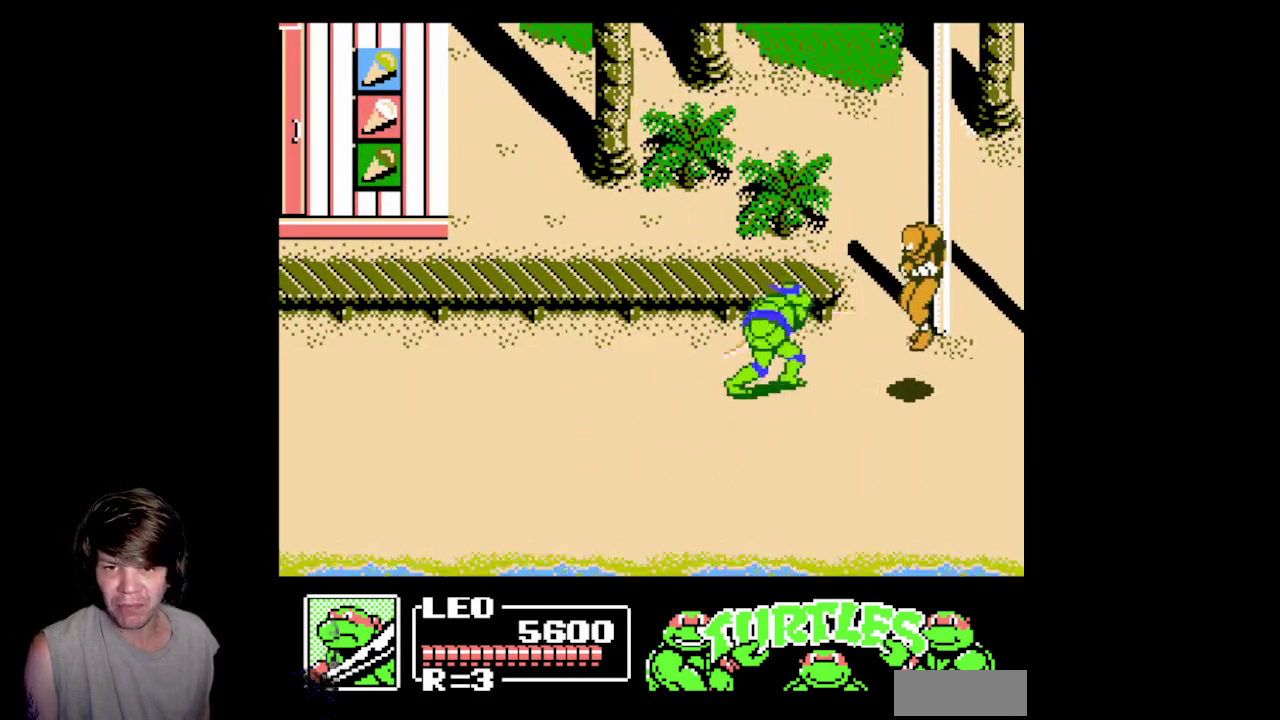
{"buttons": [], "events": [[117, "B", "up"]]}